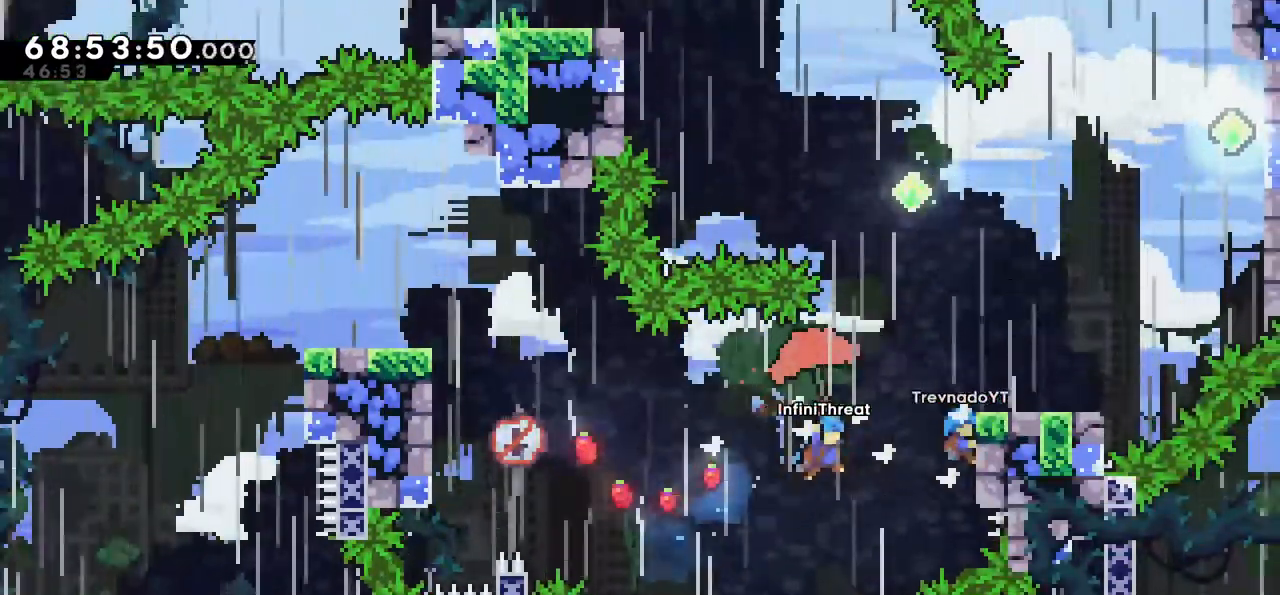
Gameplay with keyboard; each line is a JSON object with the keys held at the frame after it. "events" lists presses ("down") and releases ("up") of "dash", "demo", "down", "grab", "jump", "left", "right" and "up" between this image and that frame as [ms after this image, input, new state], when the widget could be followed in between. No other keys are recorded. Mouse input is not recorded. Key names are as the overlay labels them; some are game actions (e.g. jump) rather than physical keys.
{"keys": ["grab", "right", "up"], "events": []}
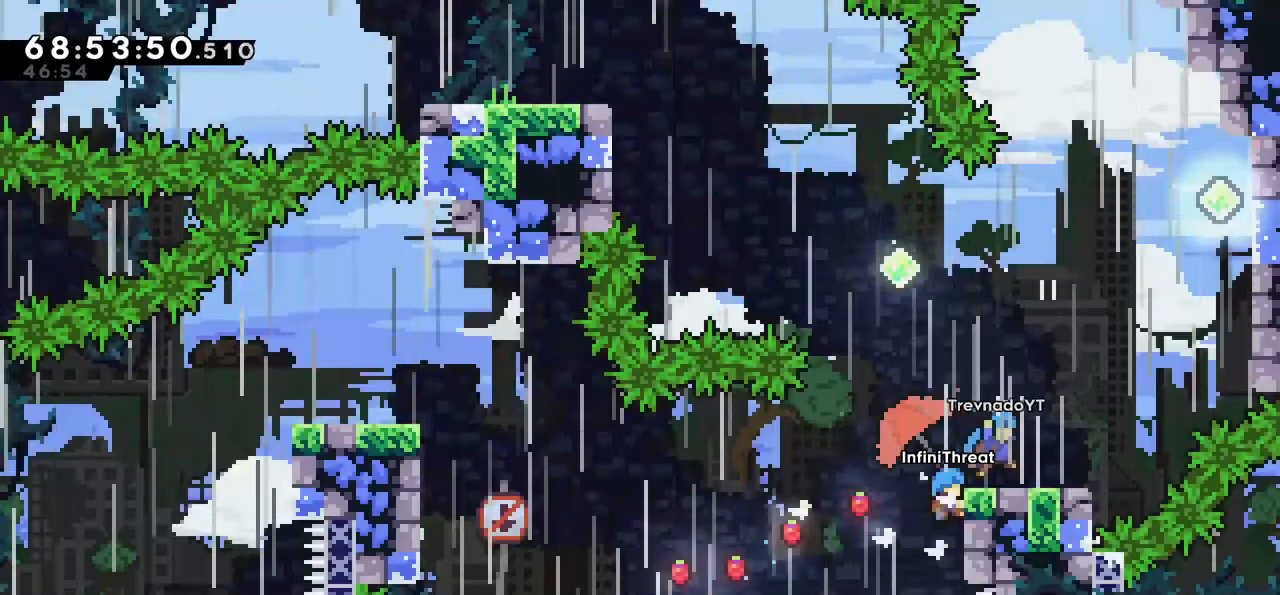
{"keys": [], "events": [[384, "grab", "up"], [434, "right", "up"], [434, "up", "up"]]}
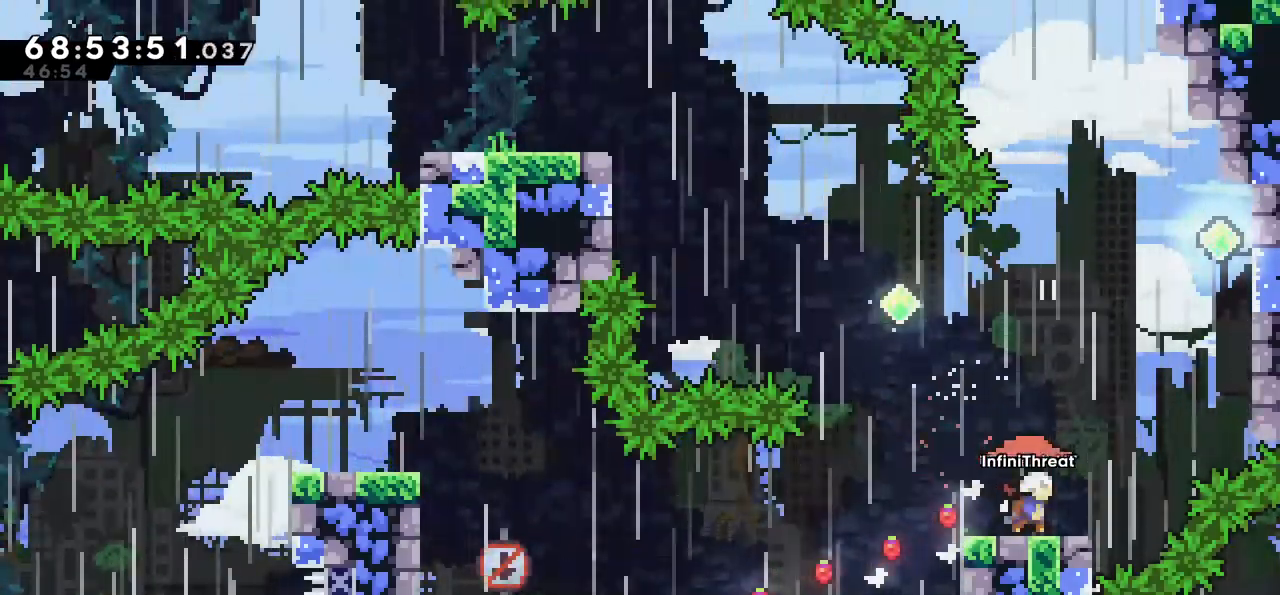
{"keys": ["dash", "up"], "events": [[134, "left", "down"], [167, "jump", "down"], [500, "dash", "down"], [500, "jump", "up"], [500, "left", "up"], [500, "up", "down"]]}
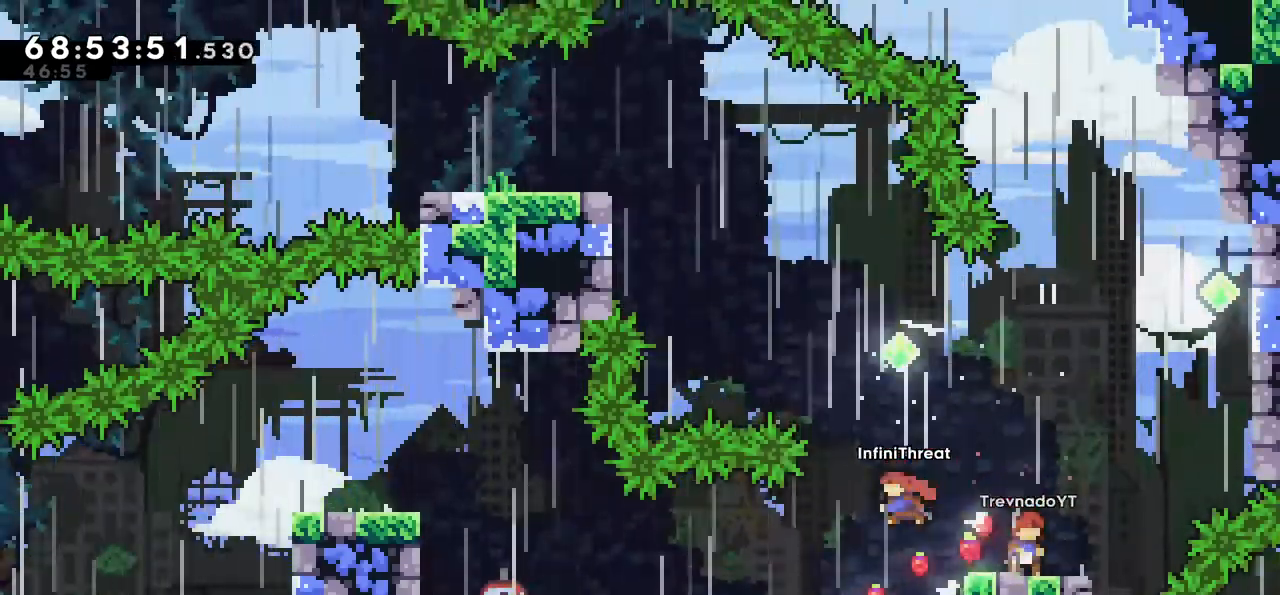
{"keys": ["grab", "left", "up"], "events": [[134, "grab", "down"], [234, "dash", "up"], [234, "left", "down"]]}
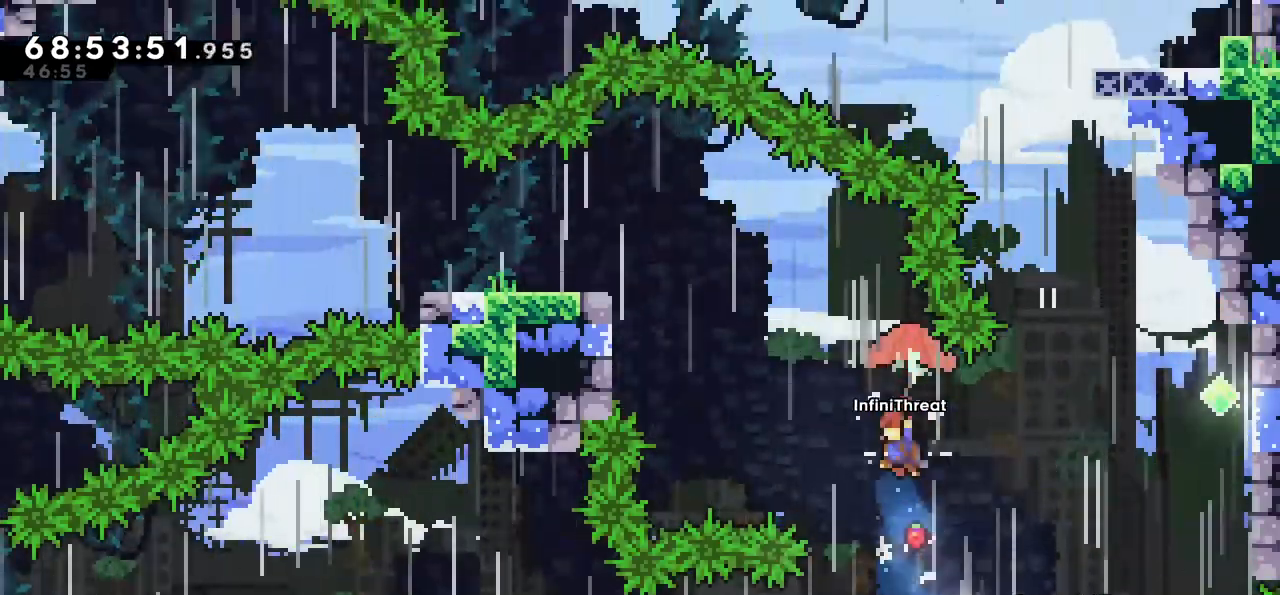
{"keys": ["left"], "events": [[150, "up", "up"], [300, "grab", "up"]]}
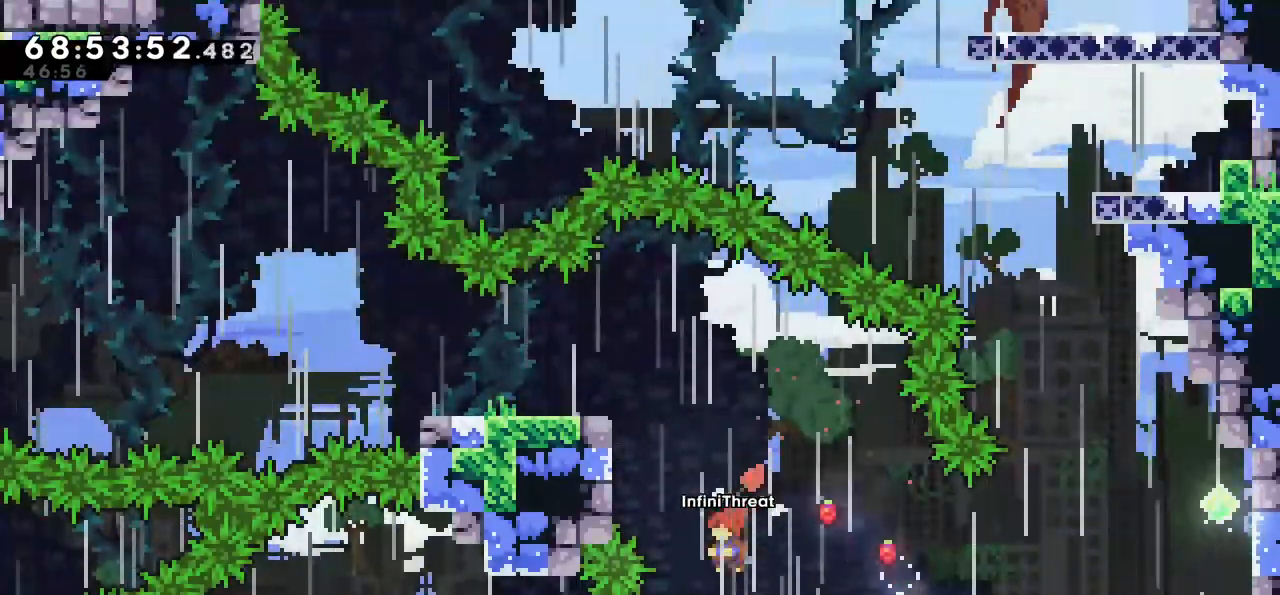
{"keys": ["grab", "left", "up"], "events": [[17, "left", "up"], [67, "dash", "down"], [67, "up", "down"], [217, "grab", "down"], [317, "dash", "up"], [350, "left", "down"]]}
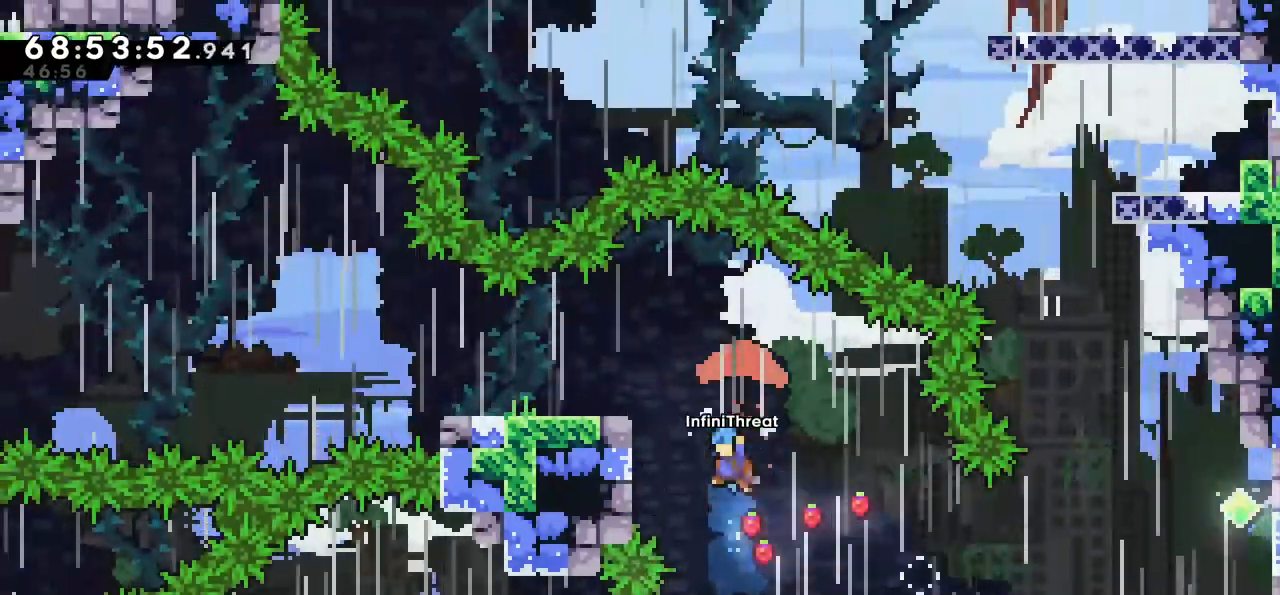
{"keys": [], "events": [[467, "grab", "up"], [467, "left", "up"], [467, "up", "up"]]}
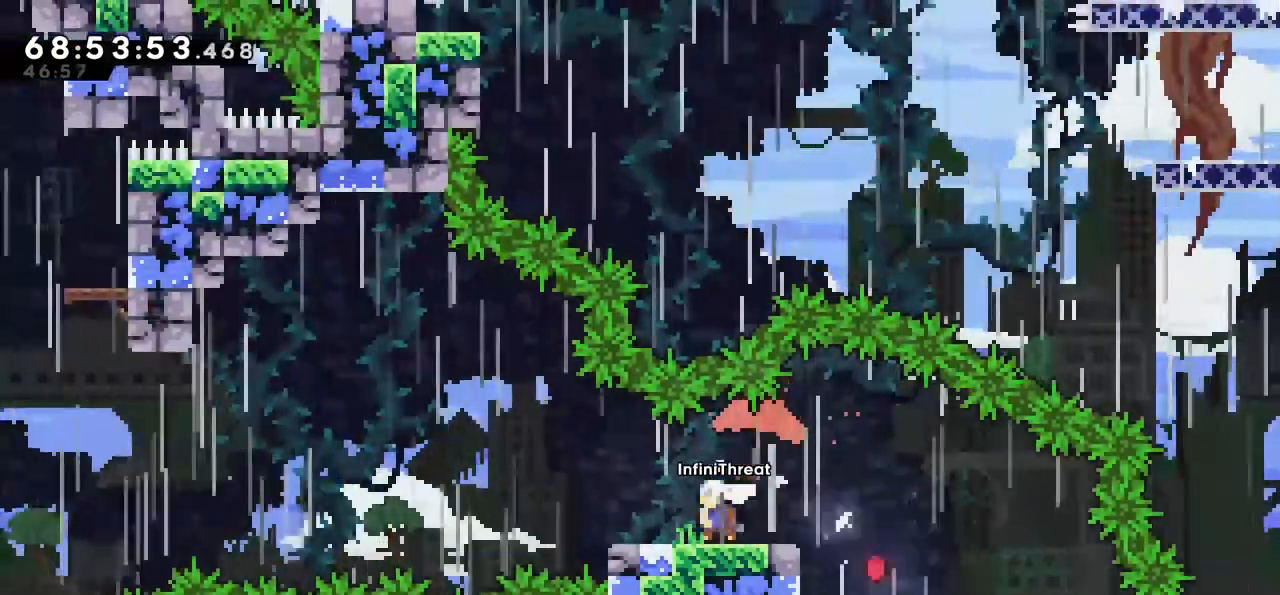
{"keys": [], "events": [[350, "right", "down"], [434, "right", "up"]]}
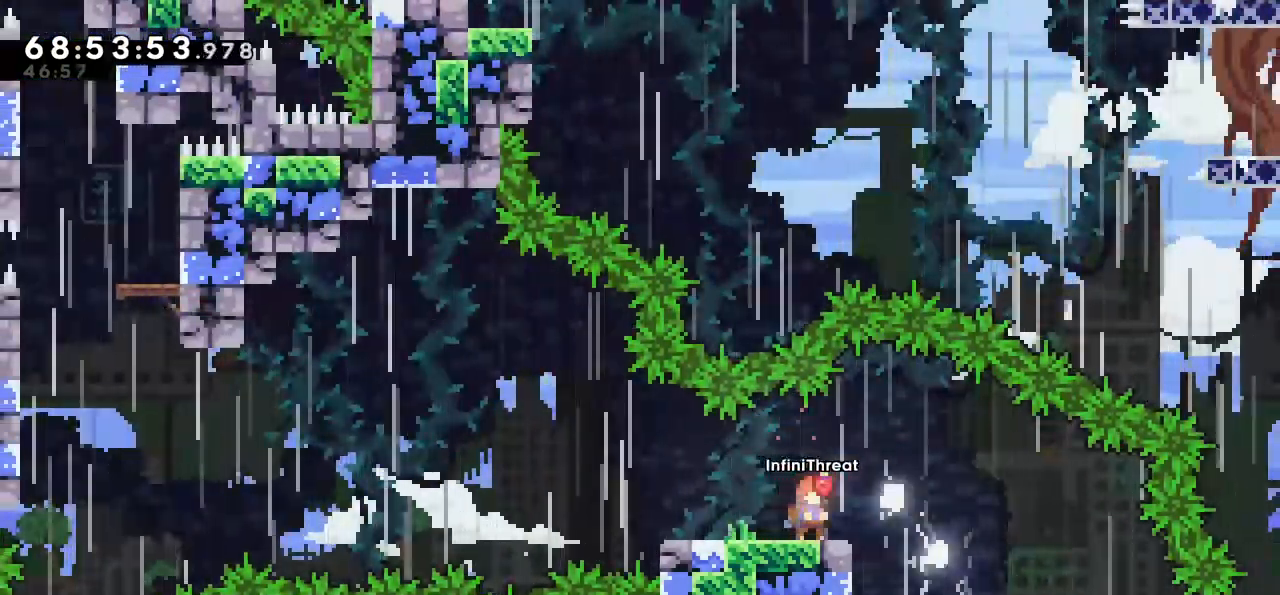
{"keys": ["dash", "down", "left"], "events": [[450, "down", "down"], [450, "left", "down"], [500, "dash", "down"]]}
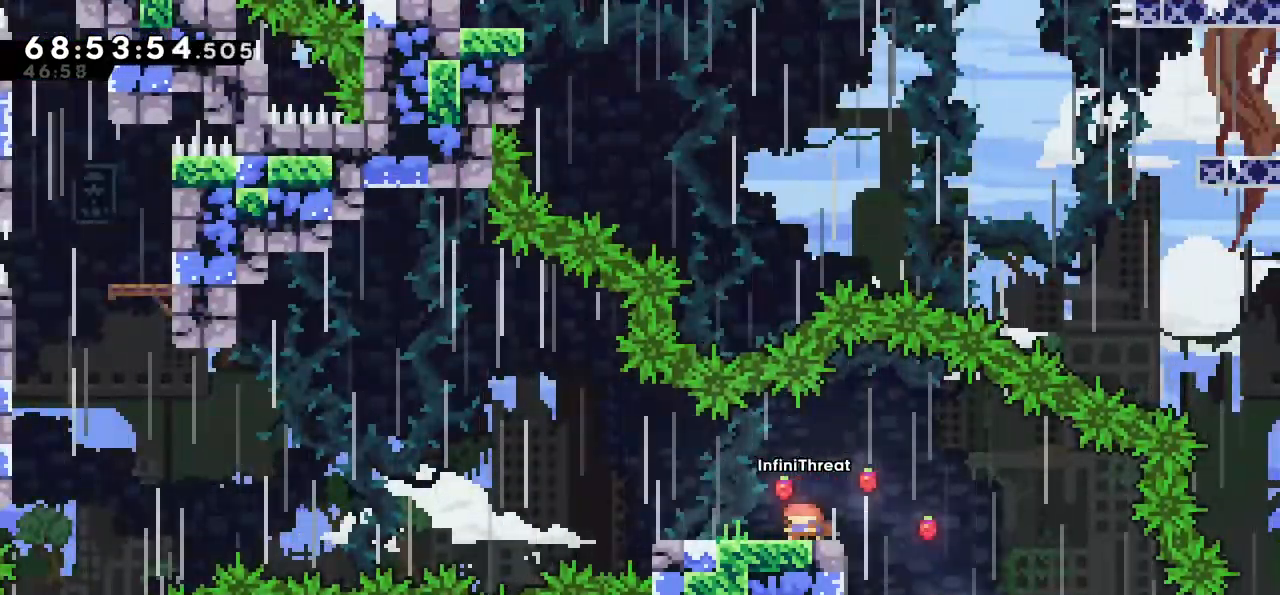
{"keys": ["jump", "left"], "events": [[234, "dash", "up"], [234, "down", "up"], [234, "jump", "down"]]}
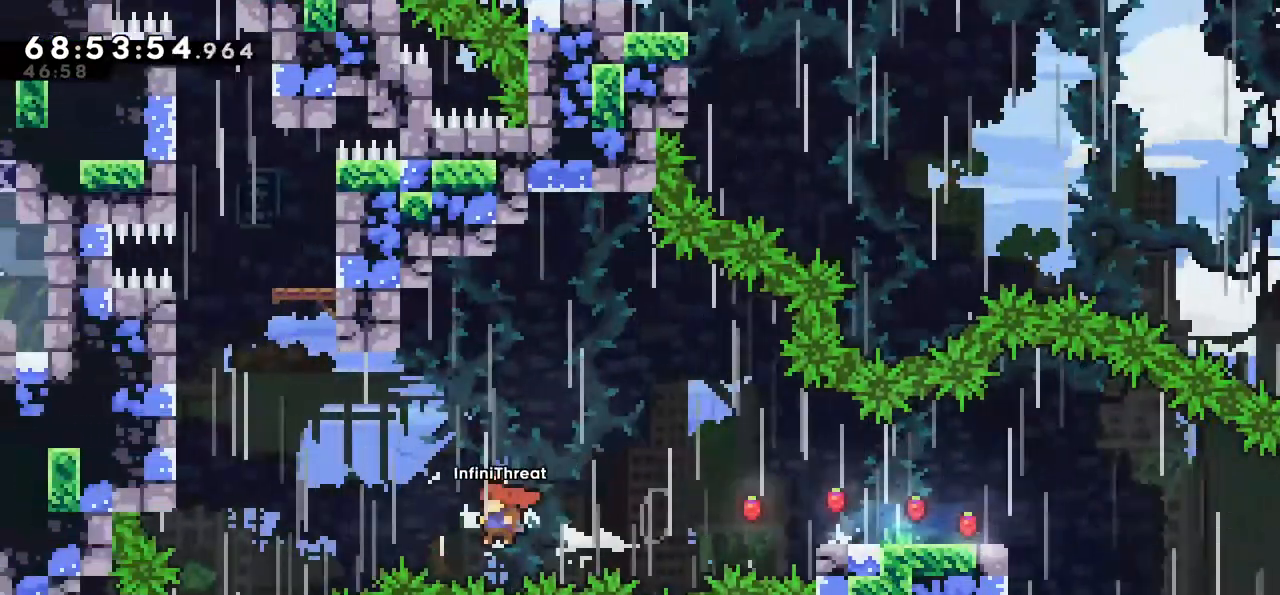
{"keys": ["up"], "events": [[200, "dash", "down"], [200, "up", "down"], [250, "jump", "up"], [250, "left", "up"], [484, "dash", "up"]]}
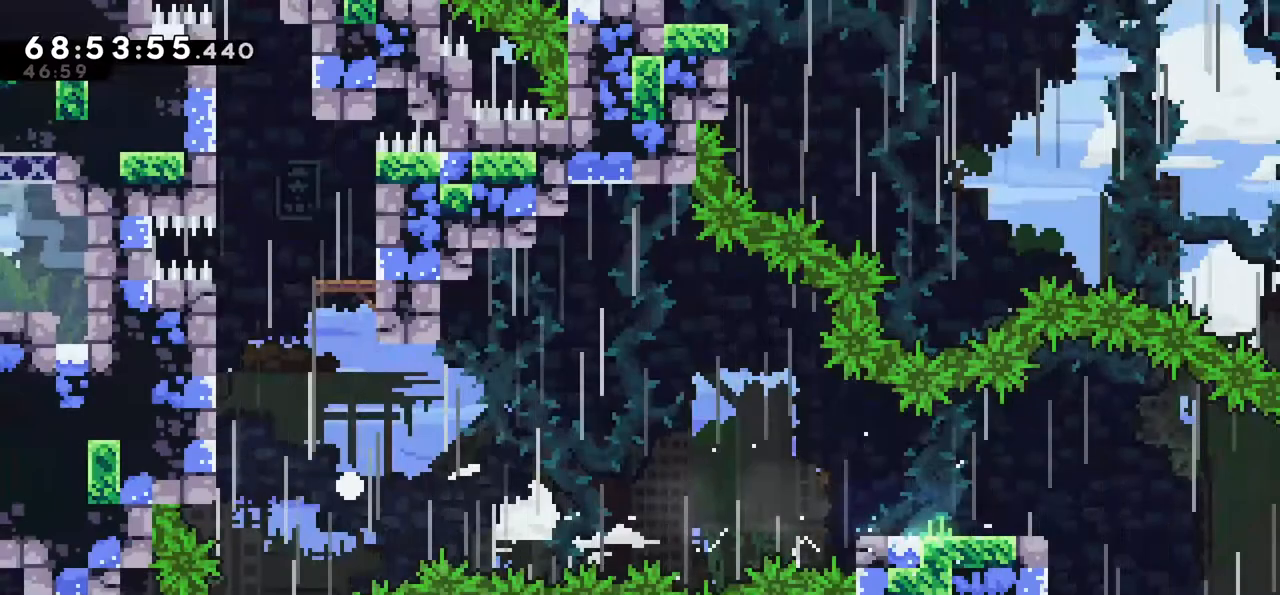
{"keys": [], "events": [[117, "up", "up"]]}
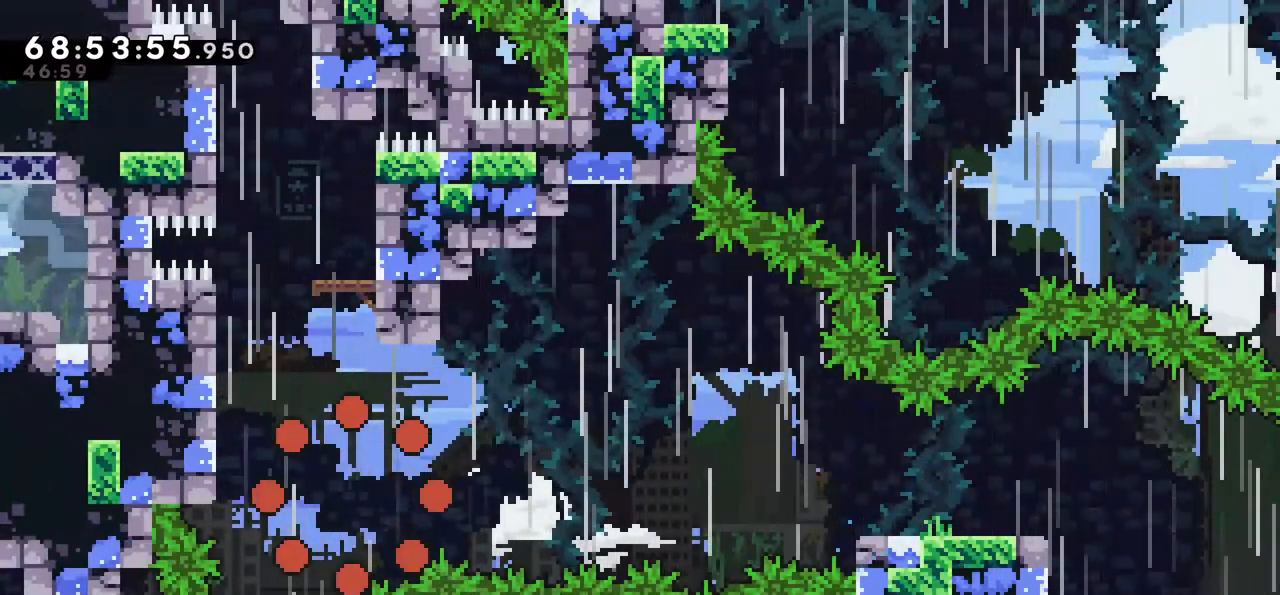
{"keys": [], "events": []}
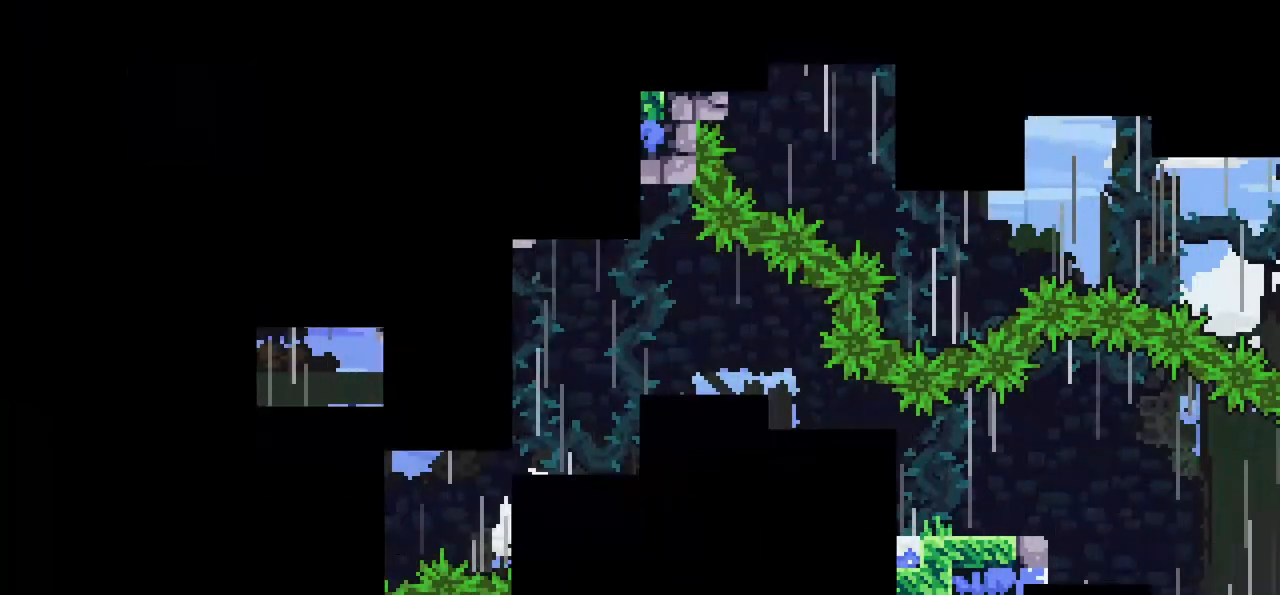
{"keys": [], "events": []}
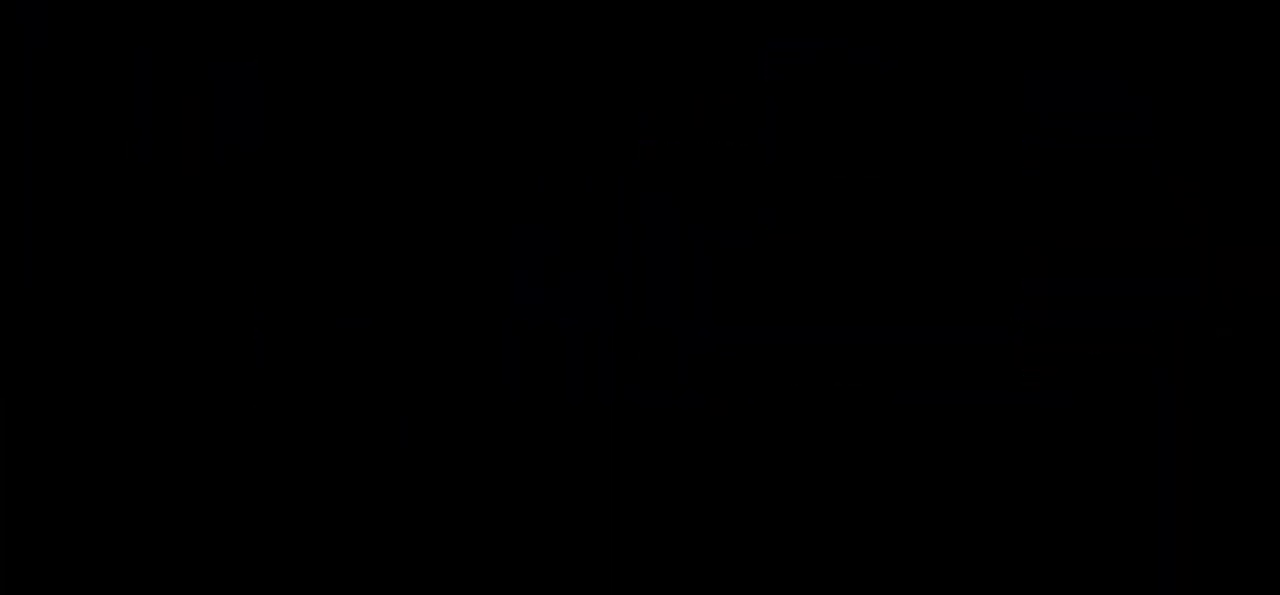
{"keys": [], "events": []}
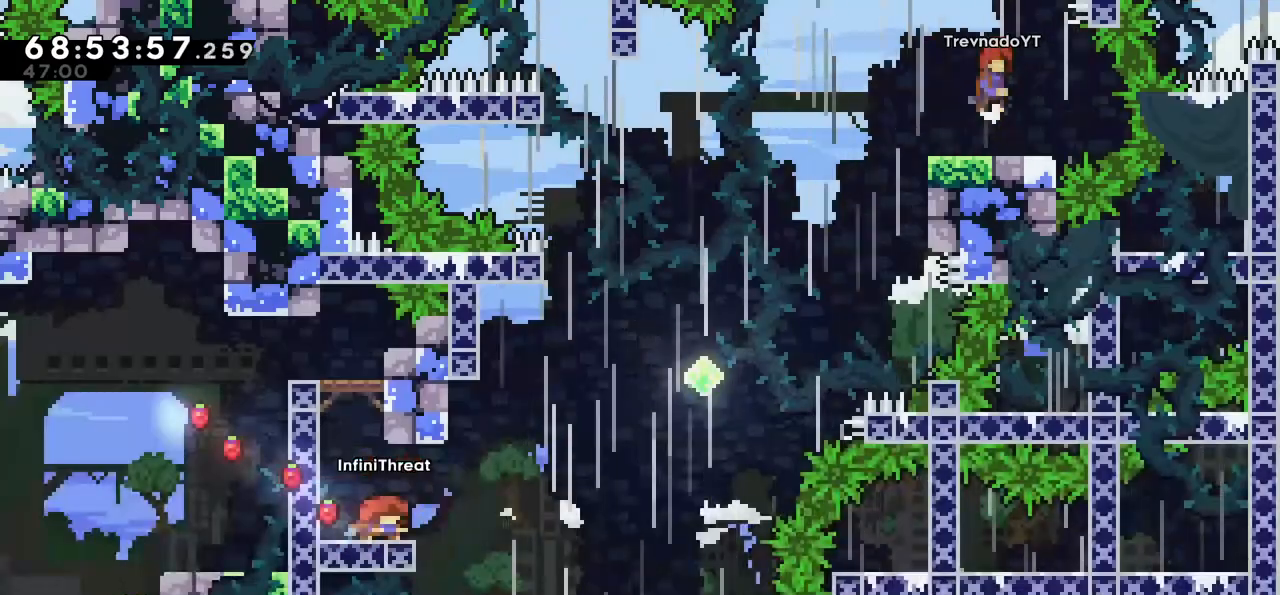
{"keys": [], "events": []}
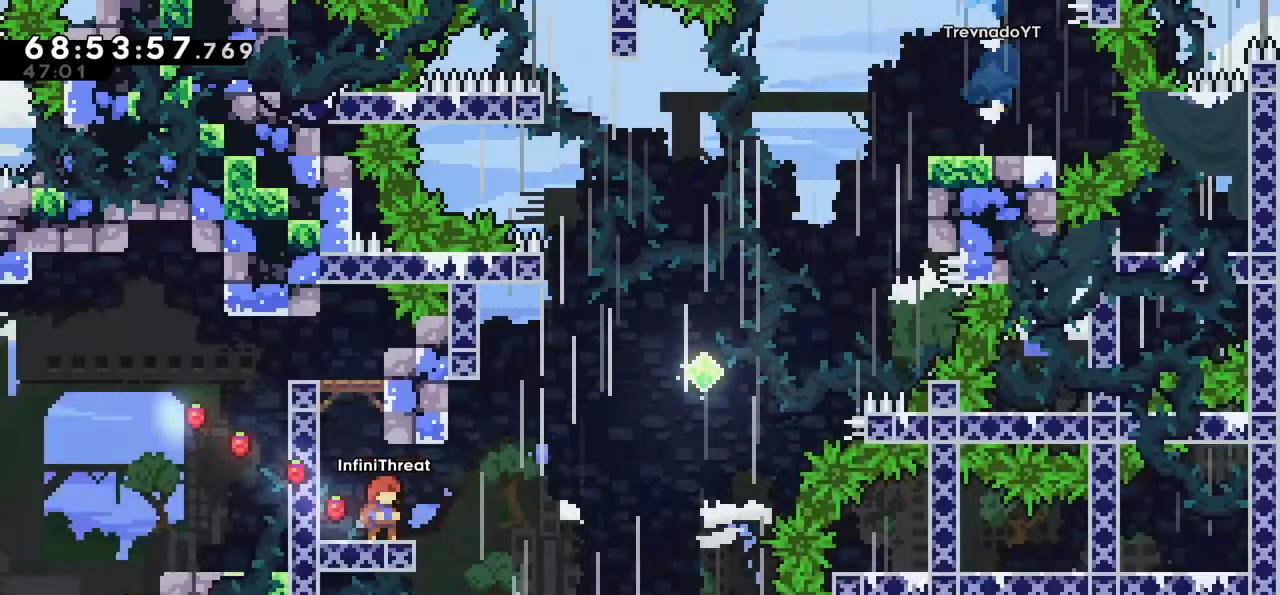
{"keys": ["dash", "down", "right"], "events": [[150, "left", "down"], [334, "left", "up"], [434, "down", "down"], [434, "right", "down"], [484, "dash", "down"]]}
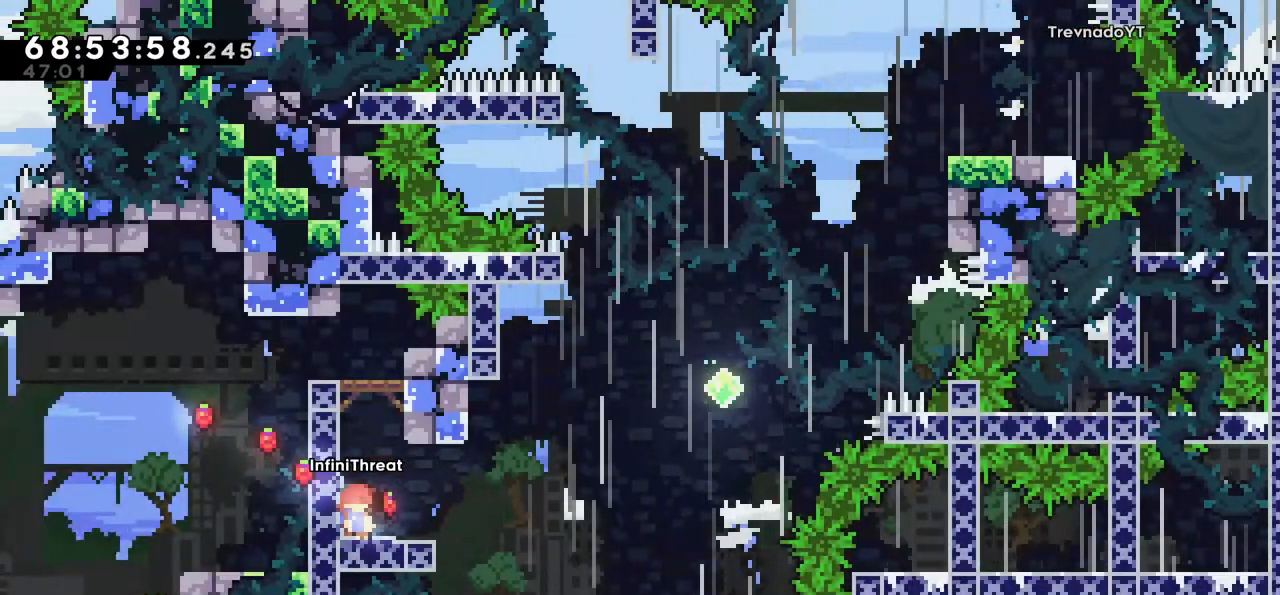
{"keys": ["dash", "grab", "up"], "events": [[117, "down", "up"], [167, "dash", "up"], [167, "jump", "down"], [400, "dash", "down"], [400, "right", "up"], [400, "up", "down"], [450, "jump", "up"], [500, "grab", "down"]]}
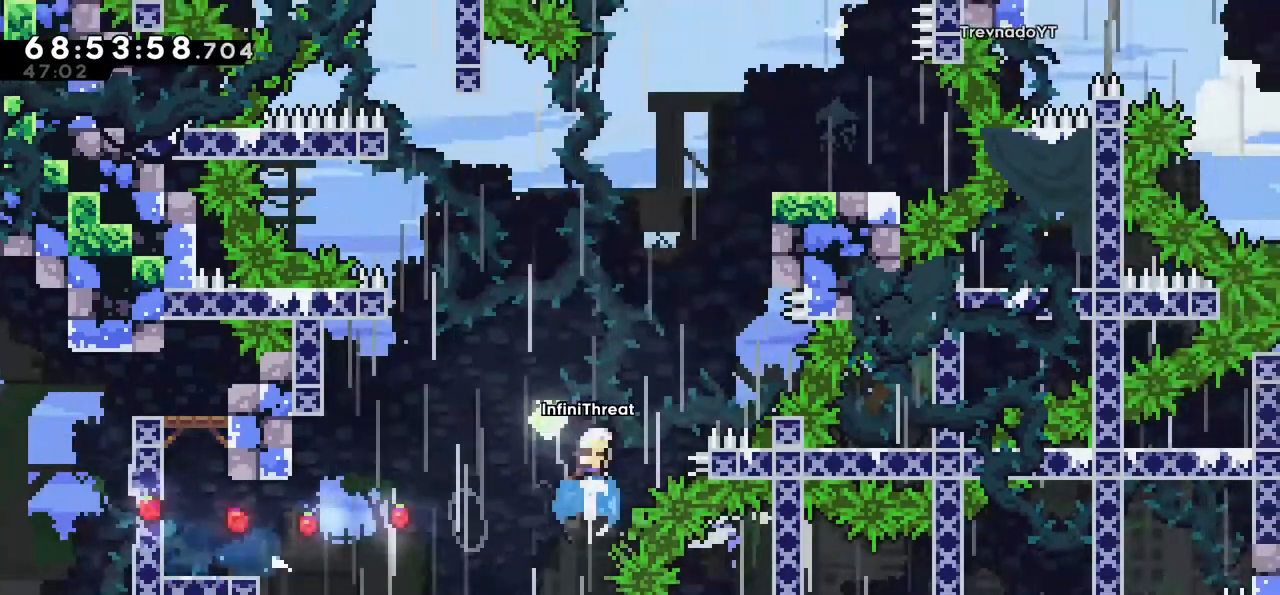
{"keys": ["grab", "right"], "events": [[100, "dash", "up"], [317, "right", "down"], [467, "up", "up"]]}
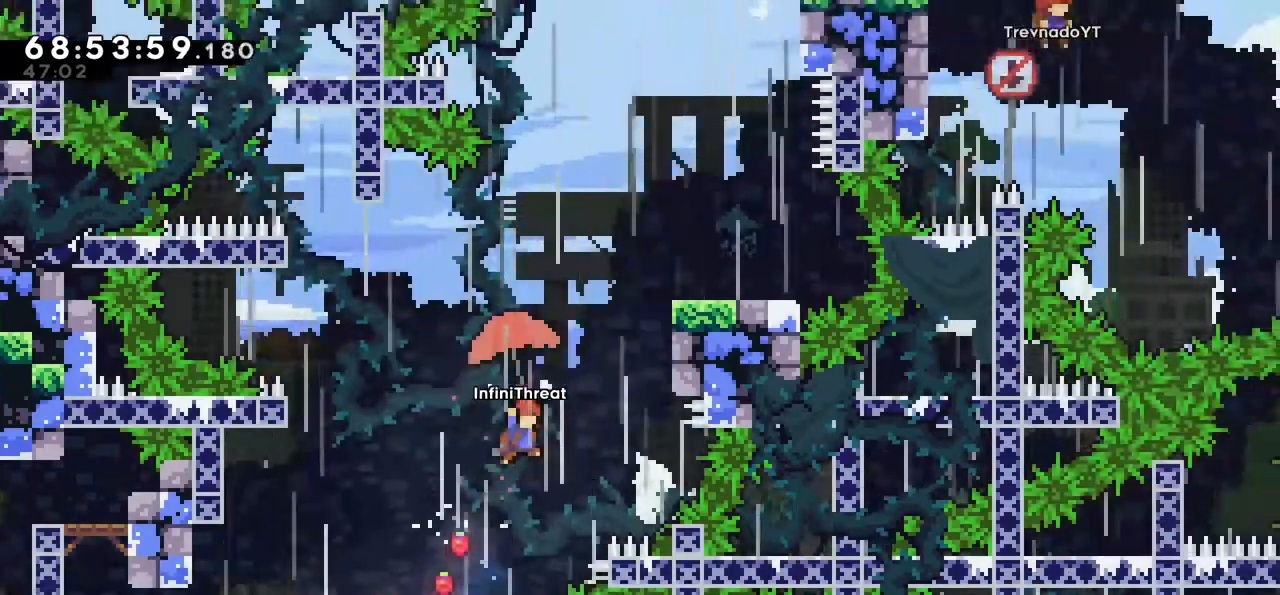
{"keys": ["grab", "up"], "events": [[100, "grab", "up"], [200, "dash", "down"], [200, "right", "up"], [200, "up", "down"], [384, "grab", "down"], [434, "dash", "up"]]}
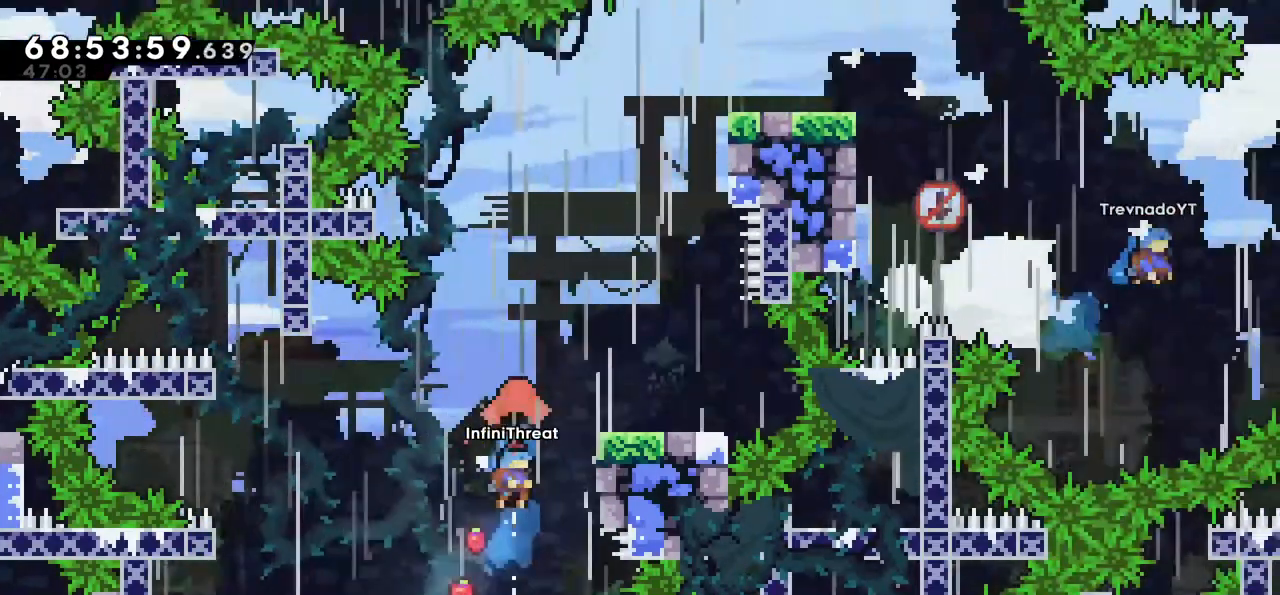
{"keys": ["right"], "events": [[34, "right", "down"], [317, "up", "up"], [350, "grab", "up"]]}
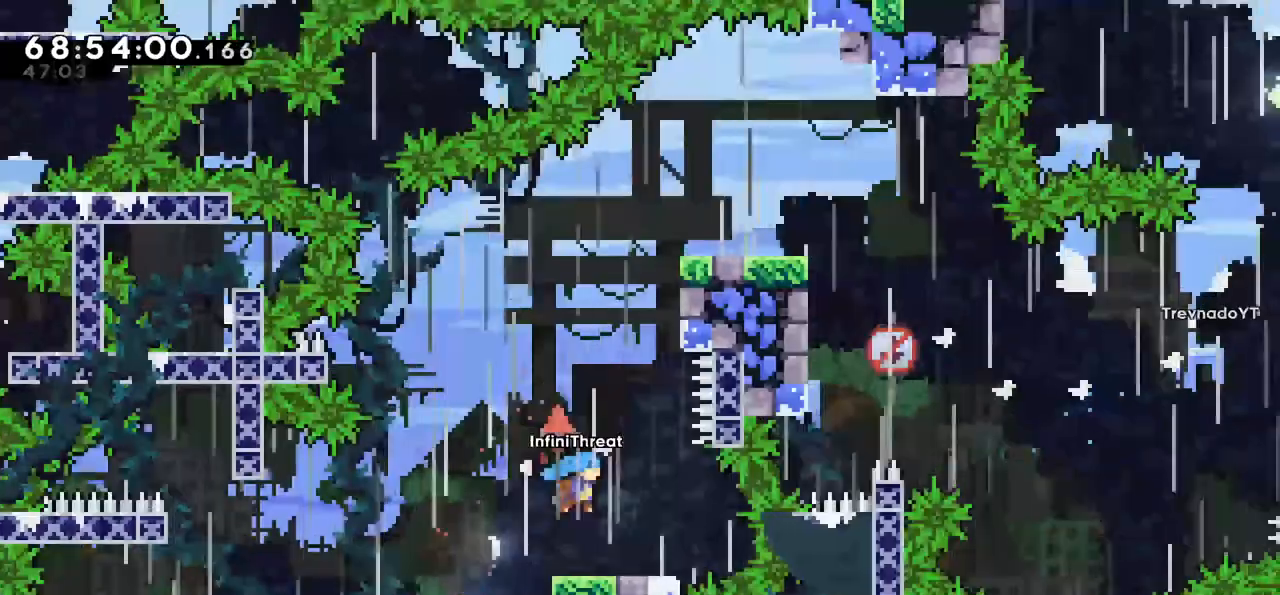
{"keys": [], "events": [[84, "right", "up"], [334, "right", "down"], [384, "right", "up"]]}
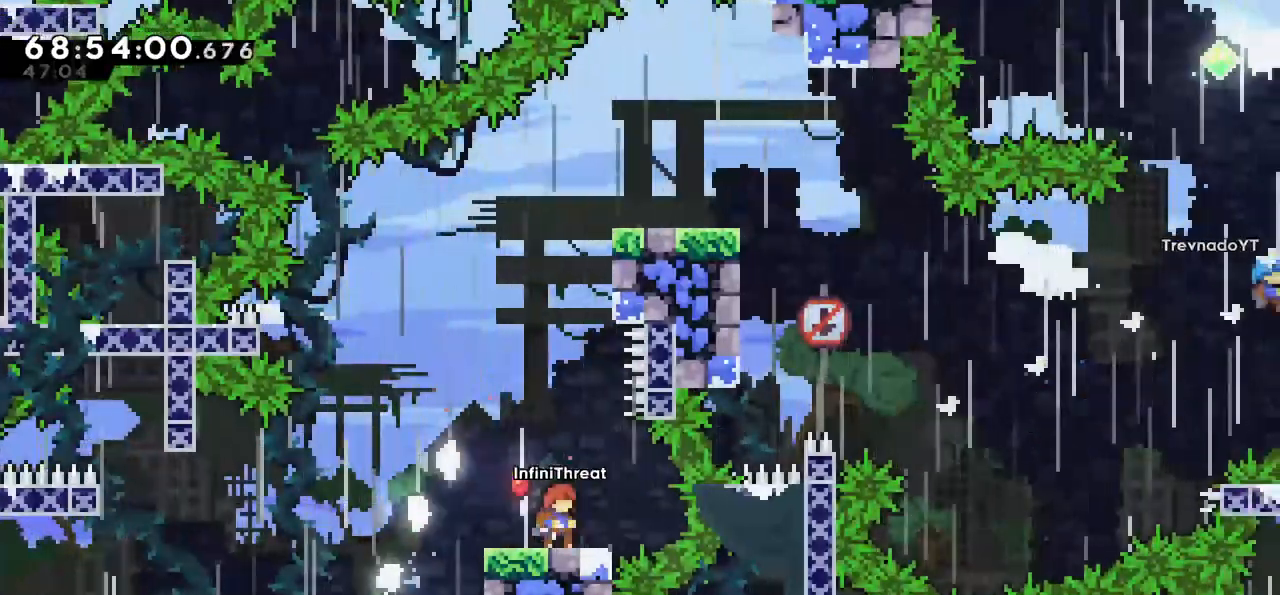
{"keys": ["dash", "grab", "up"], "events": [[50, "jump", "down"], [300, "up", "down"], [334, "dash", "down"], [334, "jump", "up"], [484, "grab", "down"]]}
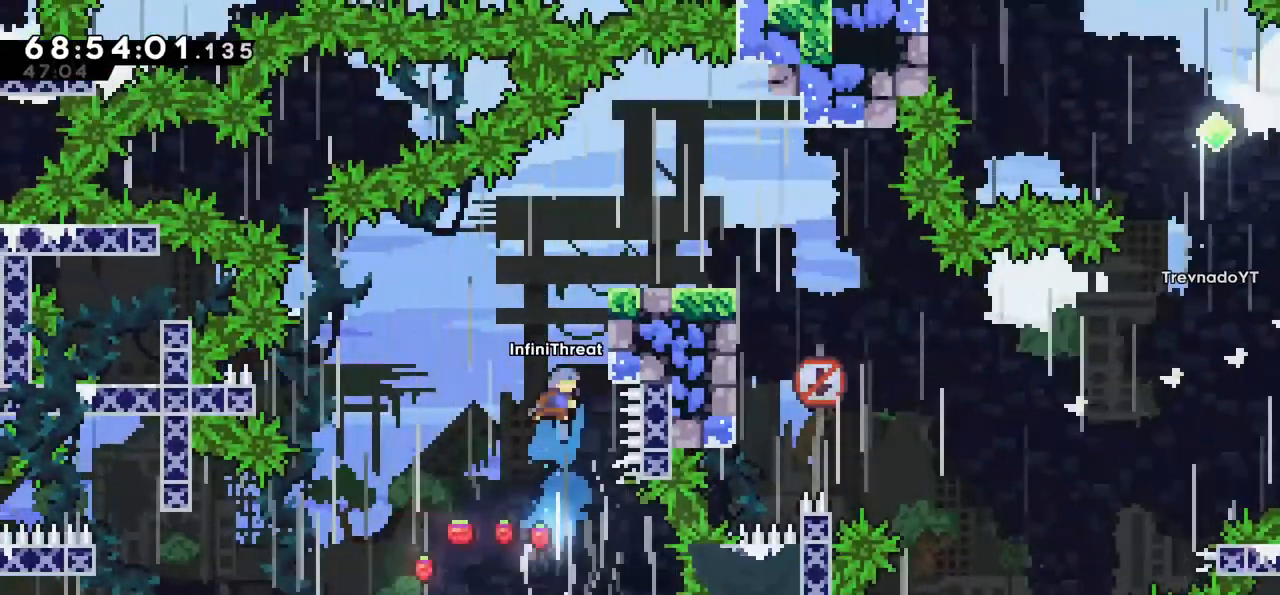
{"keys": ["grab", "right", "up"], "events": [[67, "dash", "up"], [184, "right", "down"]]}
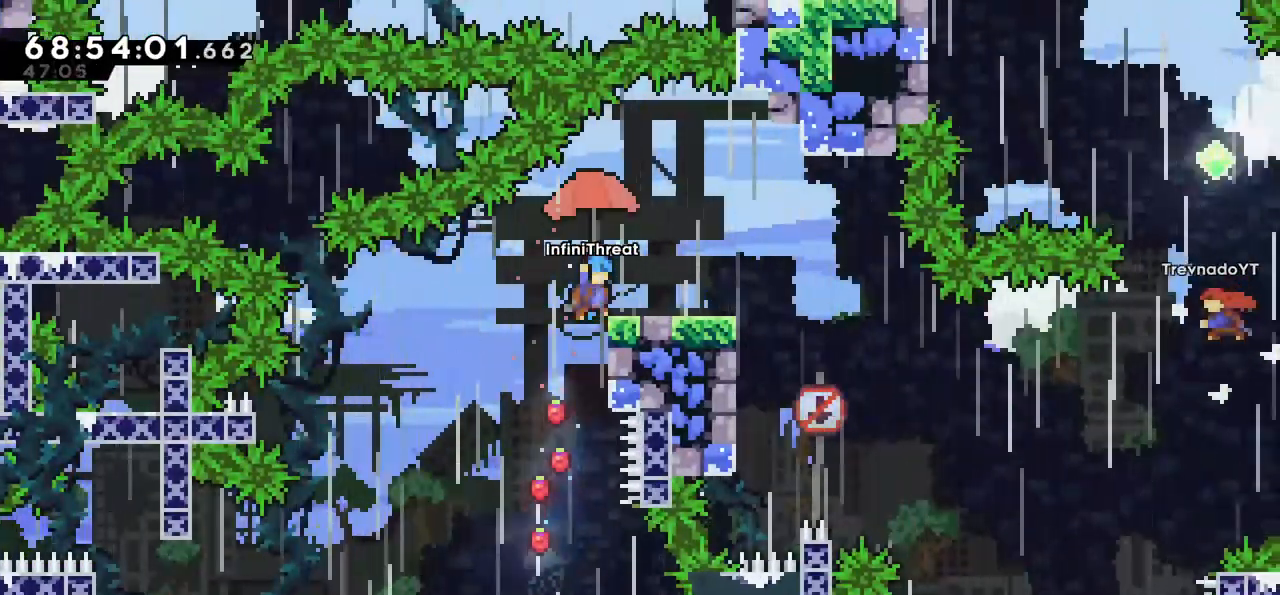
{"keys": [], "events": [[234, "right", "up"], [334, "up", "up"], [367, "grab", "up"]]}
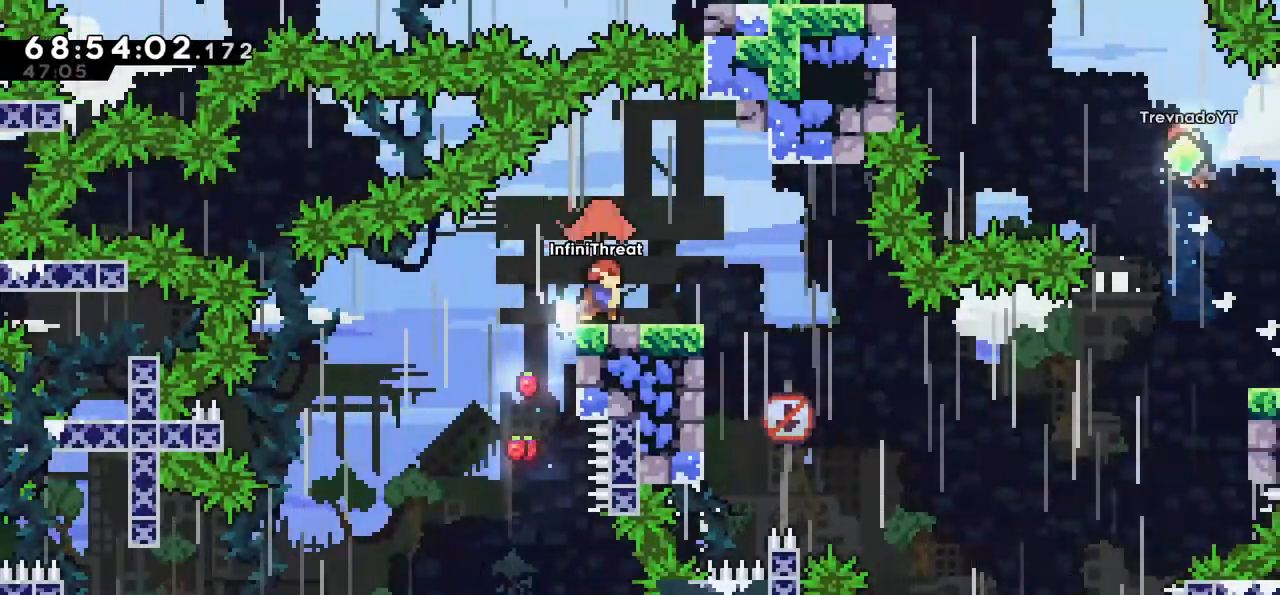
{"keys": ["right"], "events": [[17, "right", "down"], [200, "jump", "down"], [334, "jump", "up"]]}
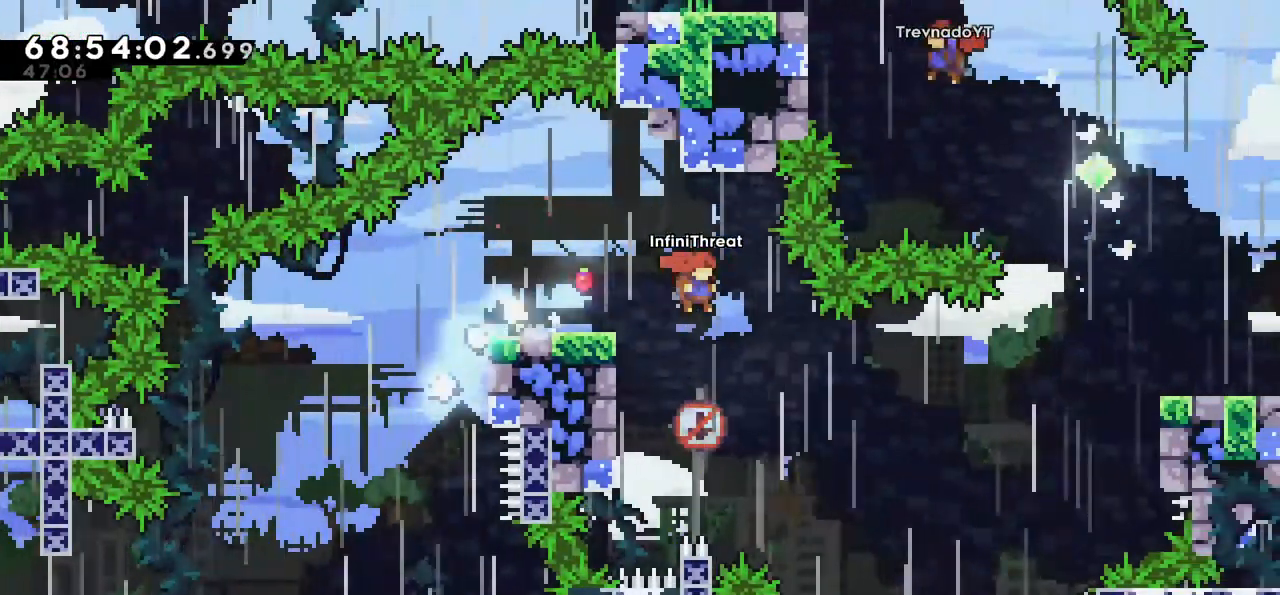
{"keys": ["dash", "right", "up"], "events": [[400, "up", "down"], [450, "dash", "down"]]}
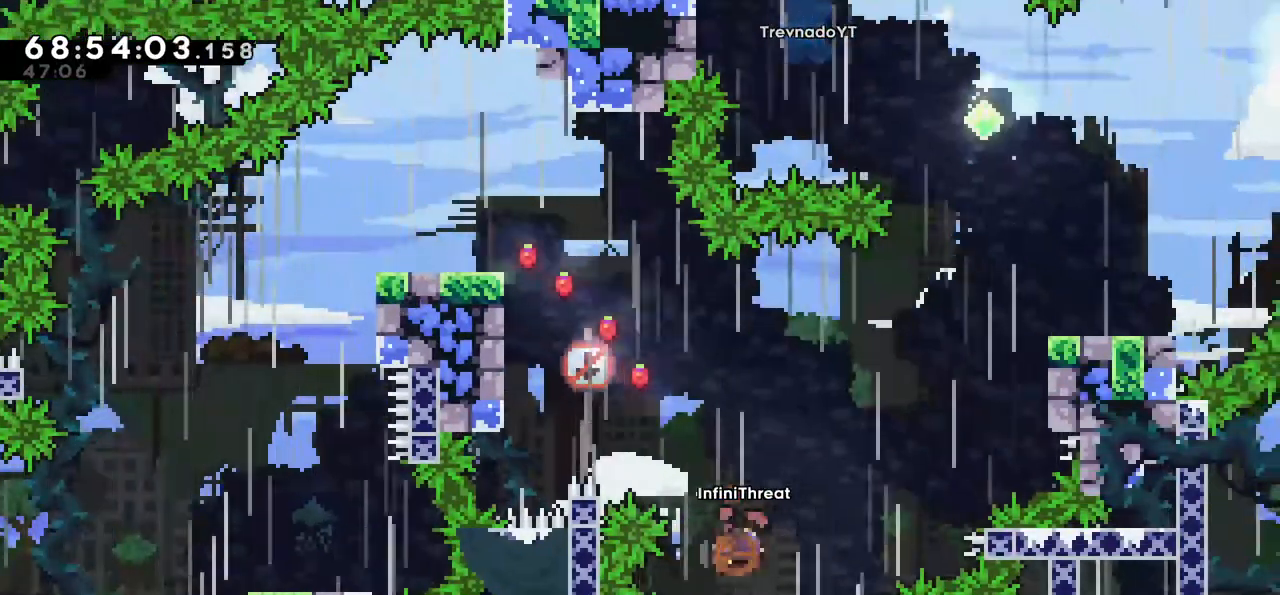
{"keys": ["grab", "right", "up"], "events": [[134, "grab", "down"], [184, "dash", "up"]]}